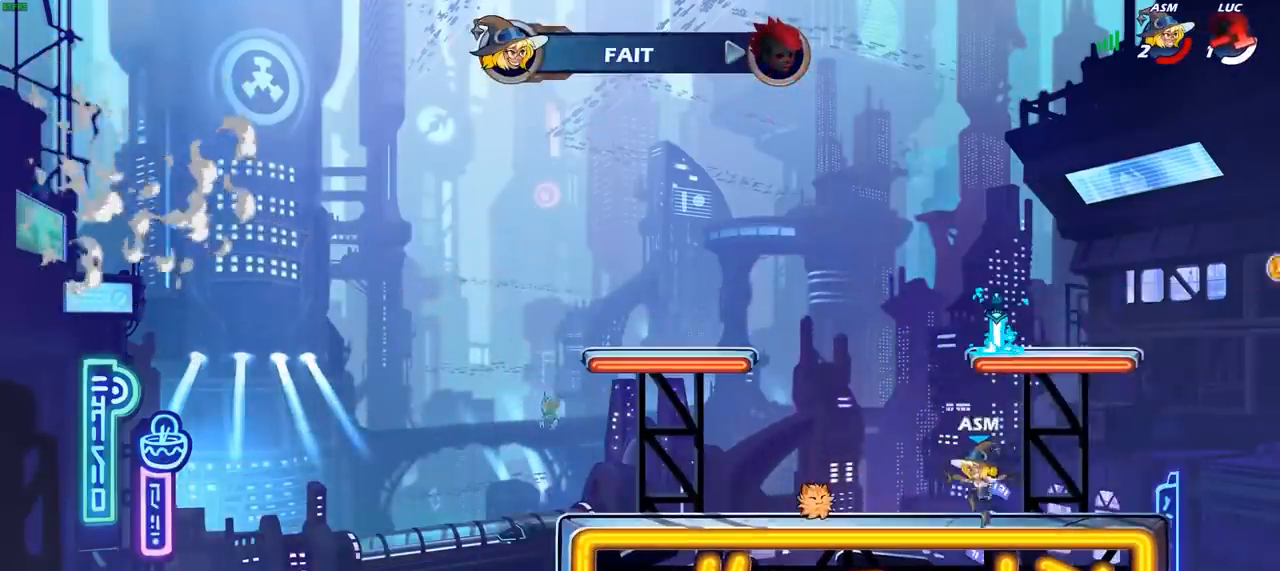
Gameplay with a controller (PlayStation layout); each line is a JSON object with the inputs held at the frame after it. "events" lists button and stick changes between this image and that frame as [ms after this image, input, new state], when the widget could be followed in between.
{"buttons": [], "left_stick": "center", "right_stick": "center", "events": []}
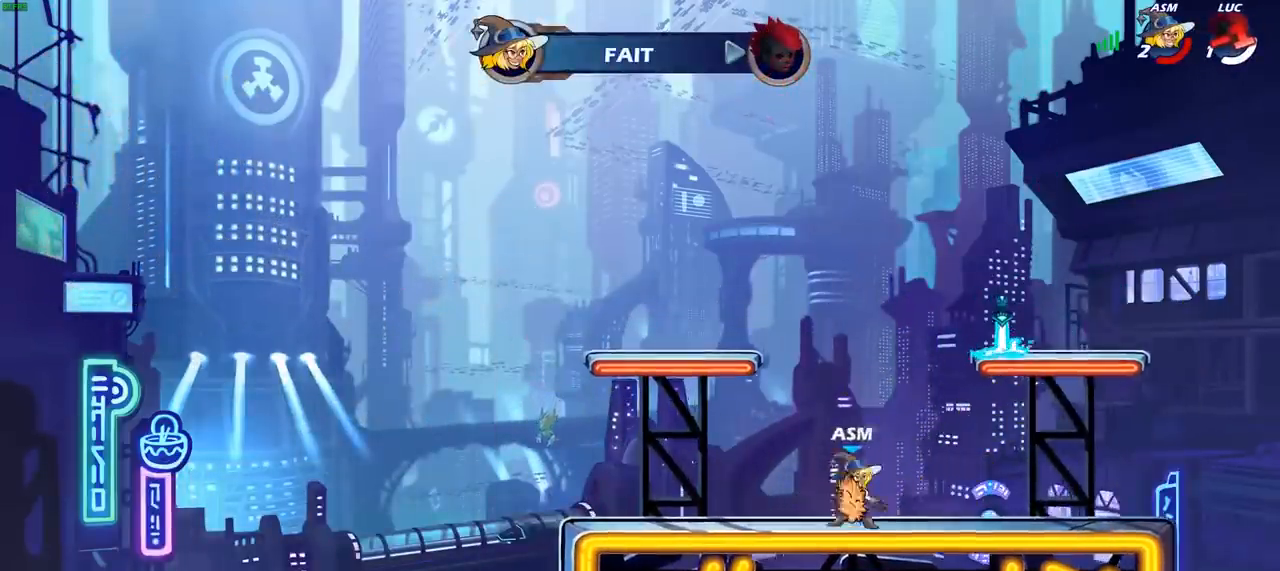
{"buttons": [], "left_stick": "center", "right_stick": "center", "events": []}
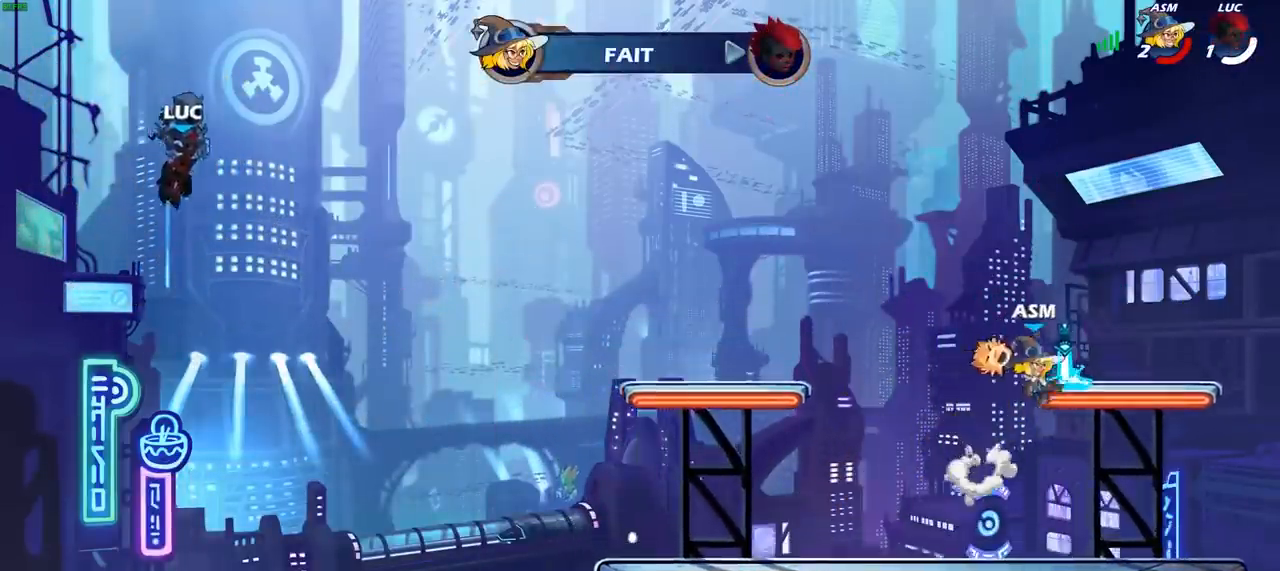
{"buttons": ["SELECT"], "left_stick": "center", "right_stick": "center", "events": [[183, "SELECT", "down"]]}
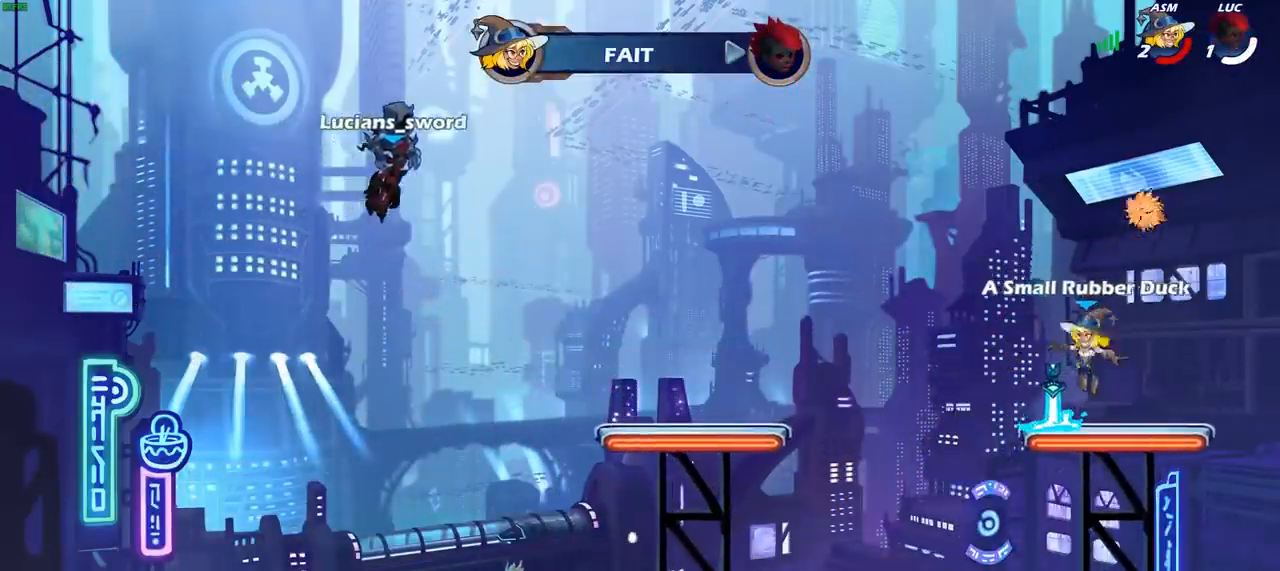
{"buttons": ["SELECT"], "left_stick": "center", "right_stick": "center", "events": []}
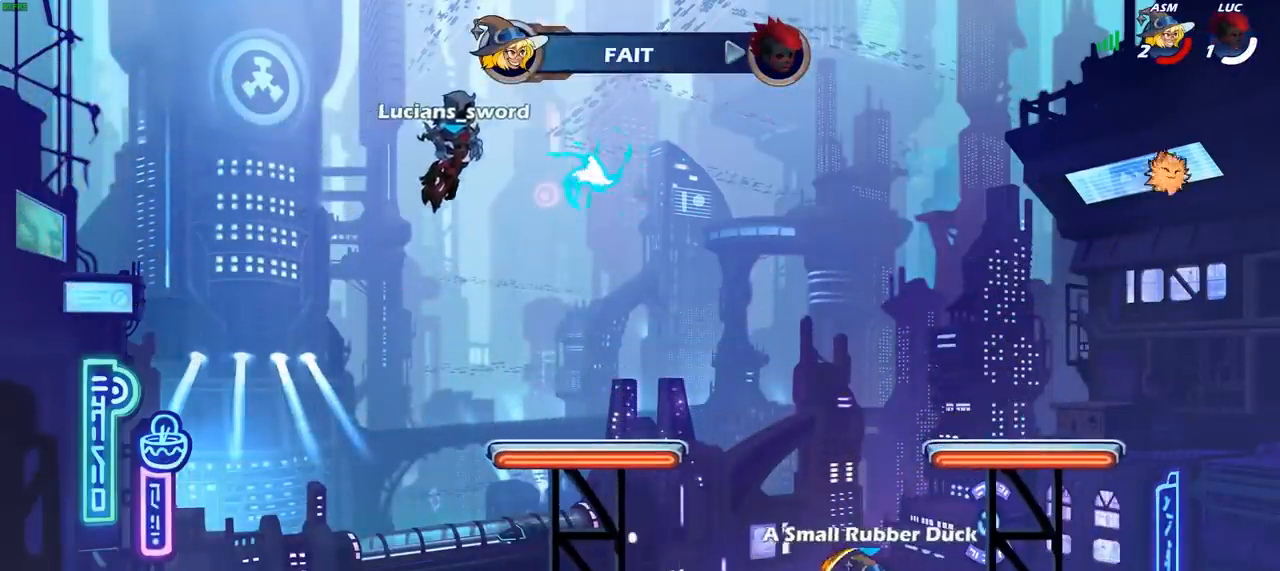
{"buttons": ["SELECT"], "left_stick": "center", "right_stick": "center", "events": []}
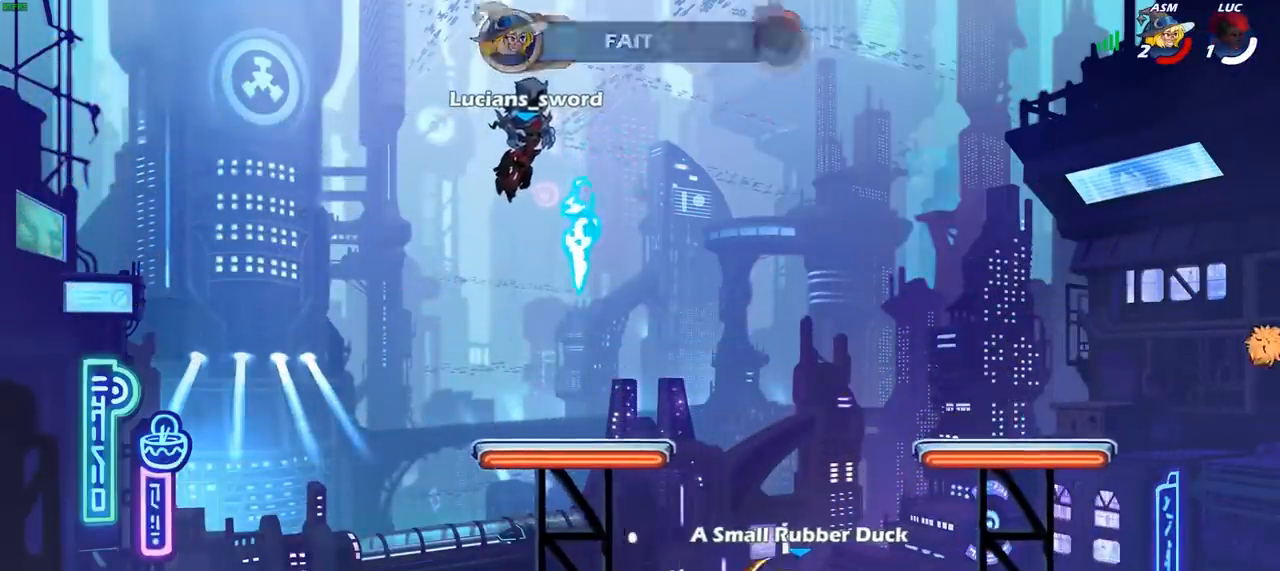
{"buttons": [], "left_stick": "center", "right_stick": "center", "events": [[167, "SELECT", "up"]]}
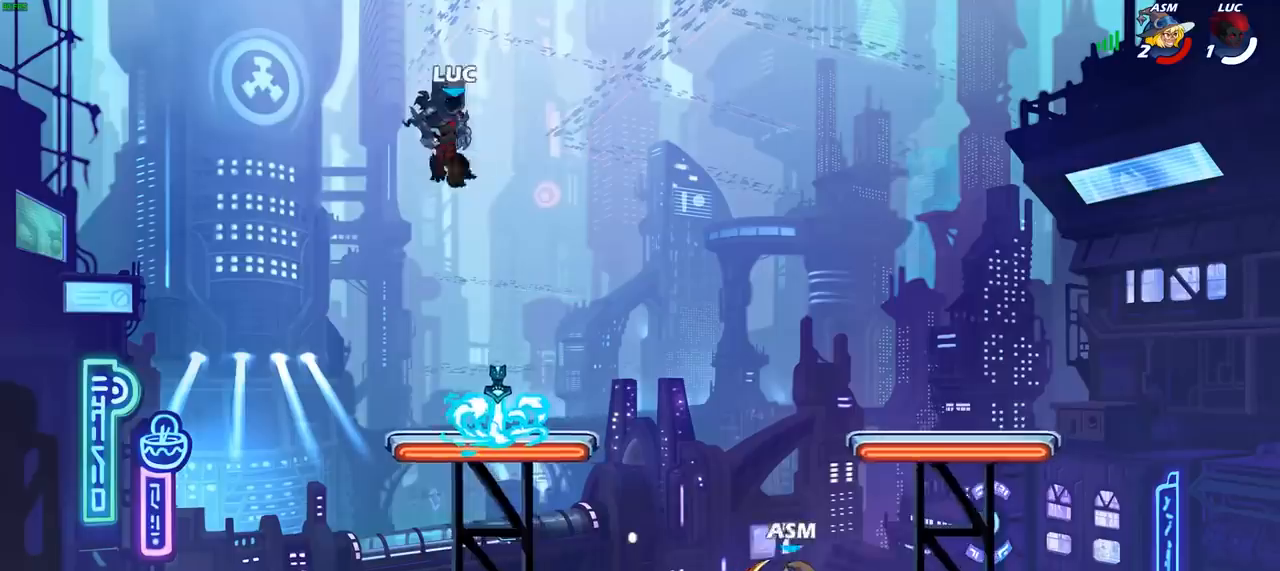
{"buttons": [], "left_stick": "center", "right_stick": "center", "events": []}
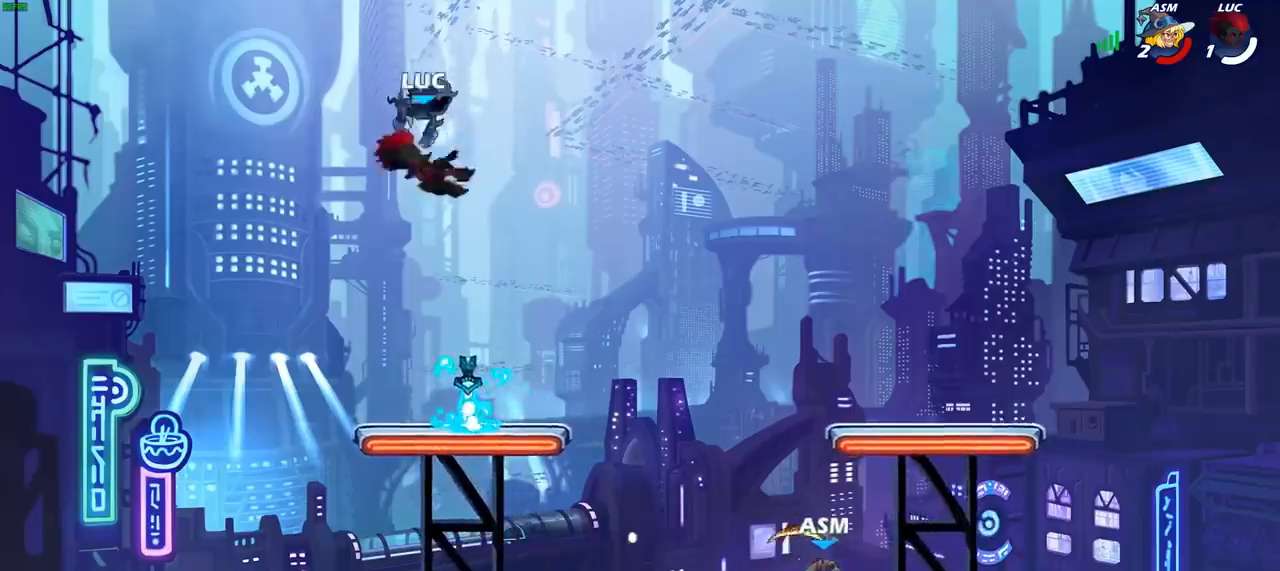
{"buttons": ["R1"], "left_stick": "right", "right_stick": "center", "events": [[217, "left_stick", "down"], [450, "R1", "down"], [450, "left_stick", "right"]]}
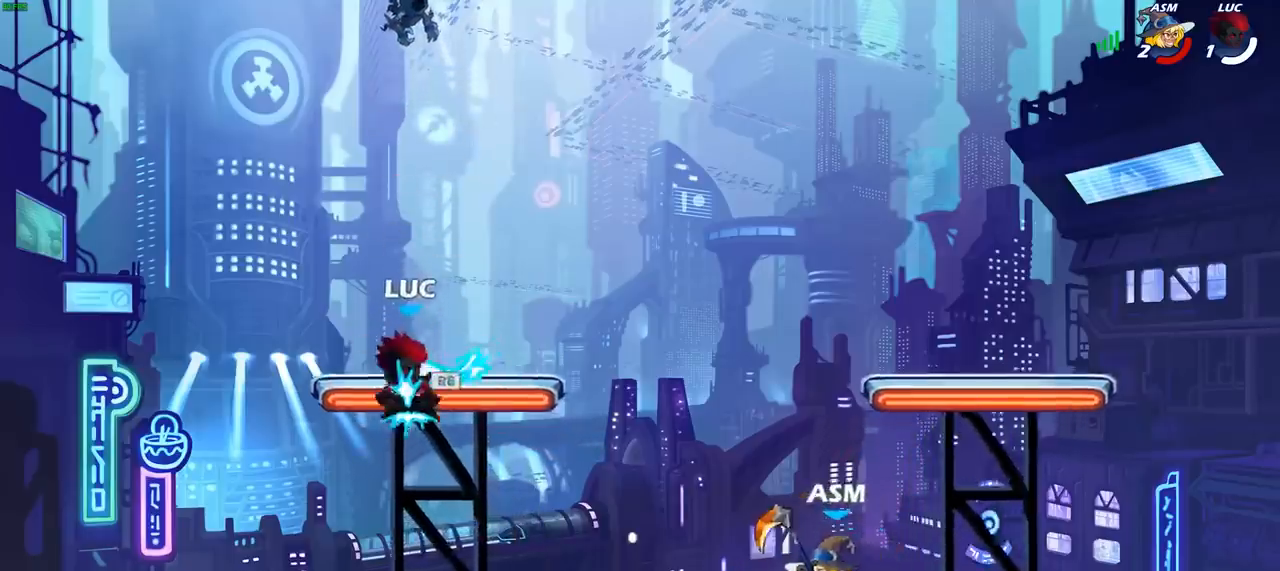
{"buttons": [], "left_stick": "center", "right_stick": "center", "events": [[50, "R1", "up"], [233, "R2", "down"], [267, "left_stick", "center"], [350, "R2", "up"], [383, "CIRCLE", "down"], [467, "CIRCLE", "up"]]}
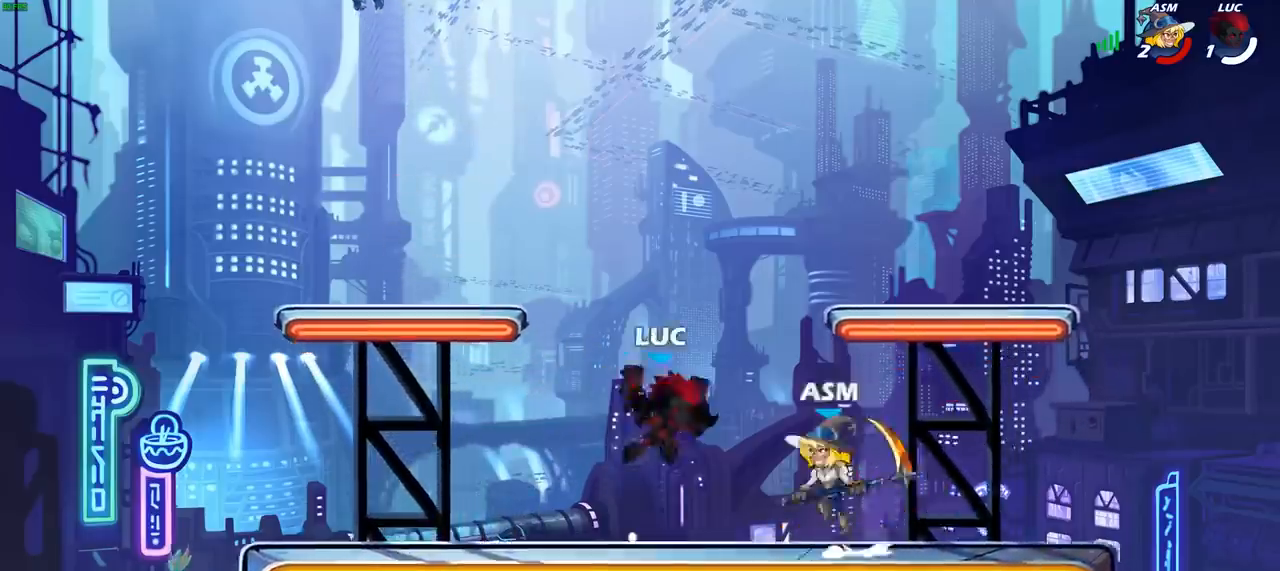
{"buttons": [], "left_stick": "left", "right_stick": "center", "events": [[100, "CIRCLE", "down"], [183, "CIRCLE", "up"], [217, "left_stick", "left"]]}
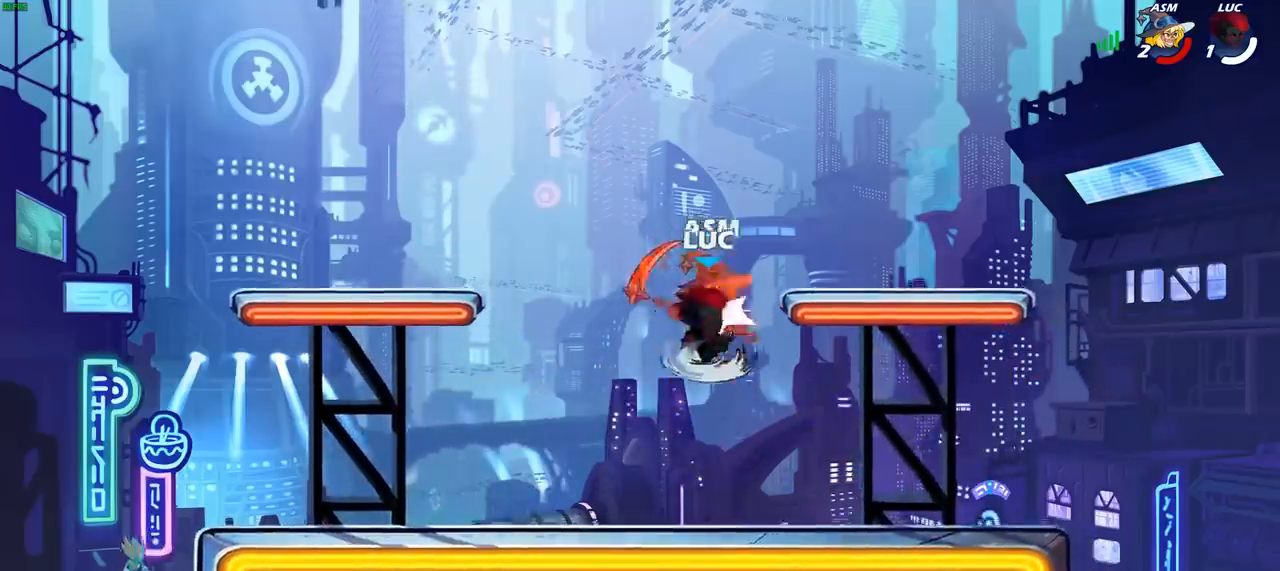
{"buttons": [], "left_stick": "right", "right_stick": "center", "events": [[183, "left_stick", "right"]]}
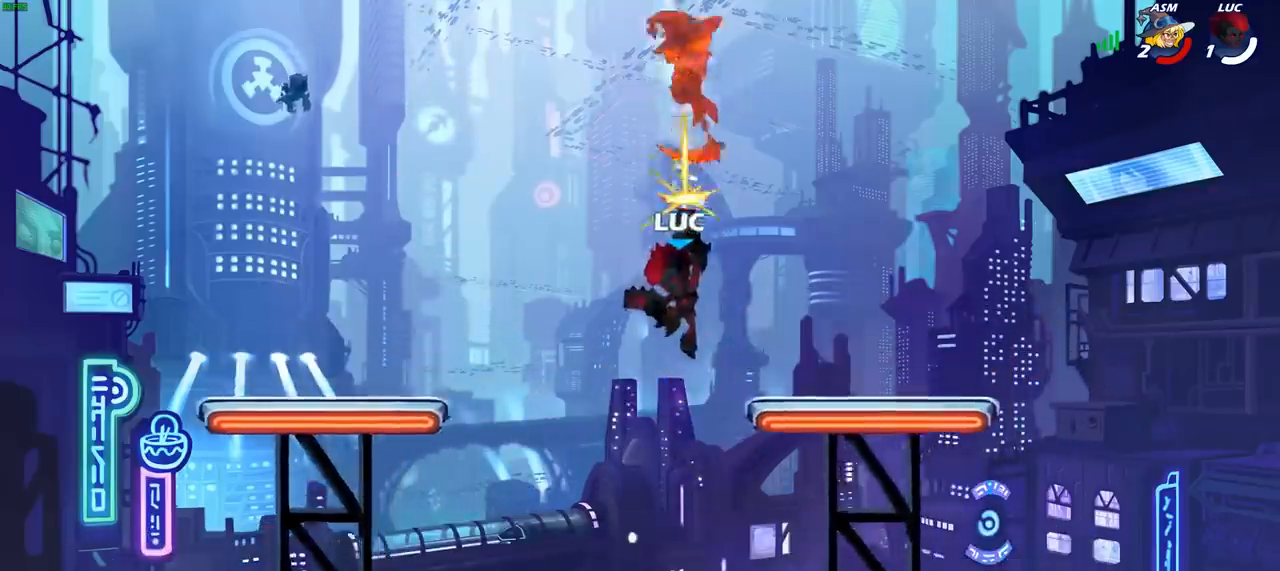
{"buttons": [], "left_stick": "up-left", "right_stick": "center", "events": [[367, "left_stick", "up-left"]]}
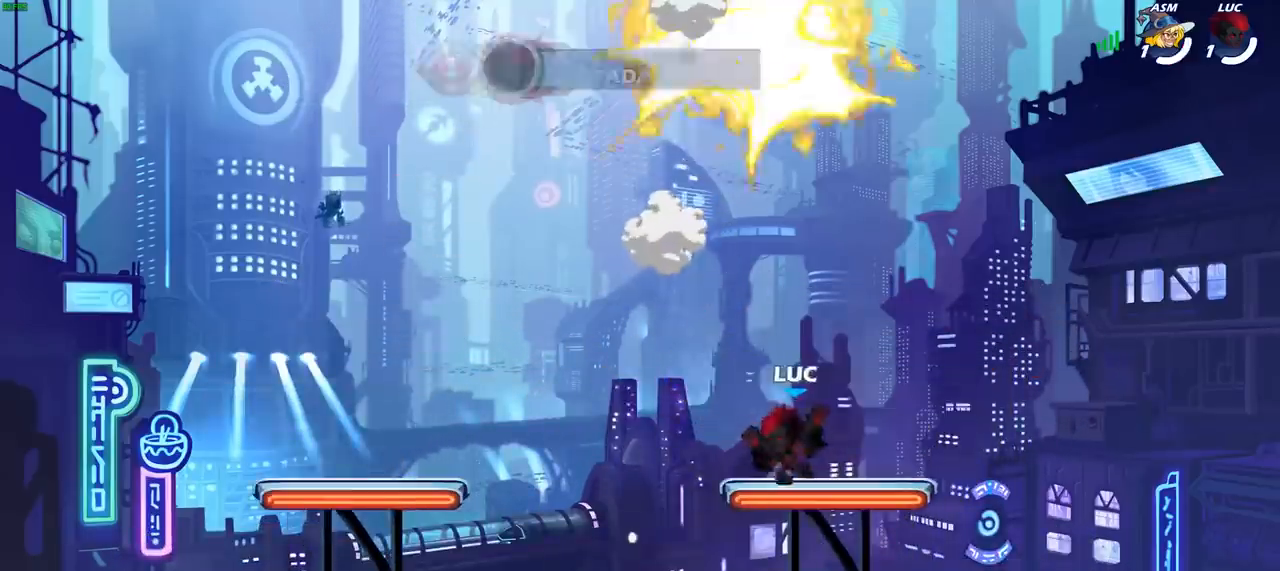
{"buttons": [], "left_stick": "up-left", "right_stick": "center"}
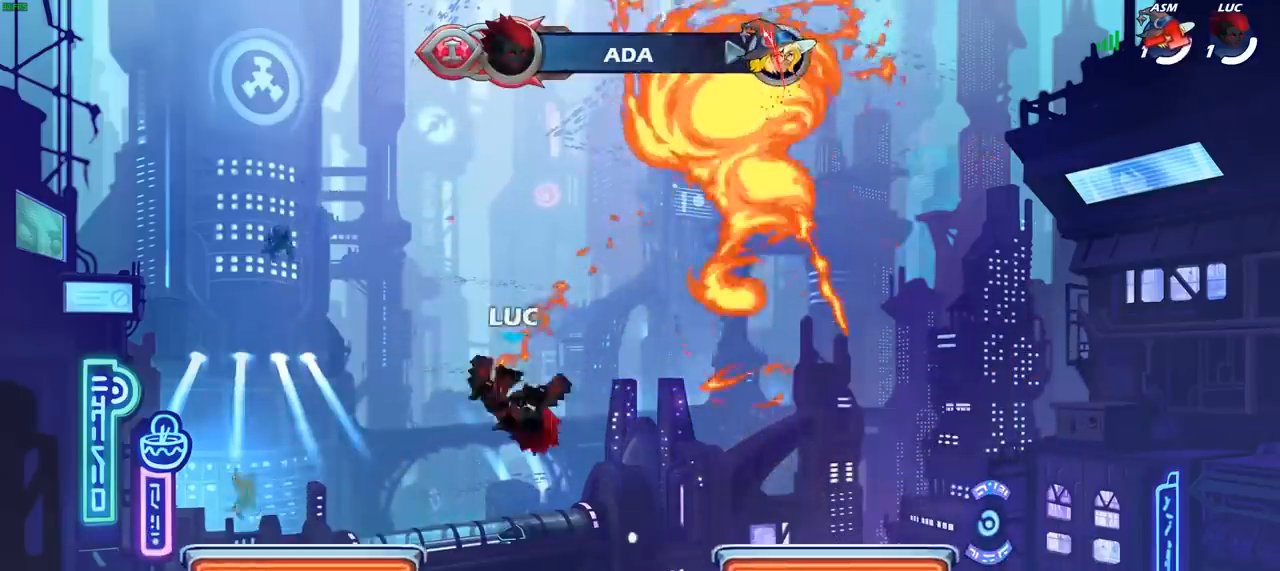
{"buttons": [], "left_stick": "right", "right_stick": "center", "events": [[117, "left_stick", "down-left"], [267, "left_stick", "right"], [350, "R1", "down"], [350, "R2", "down"], [367, "CROSS", "down"], [483, "CROSS", "up"], [483, "R1", "up"], [500, "R2", "up"]]}
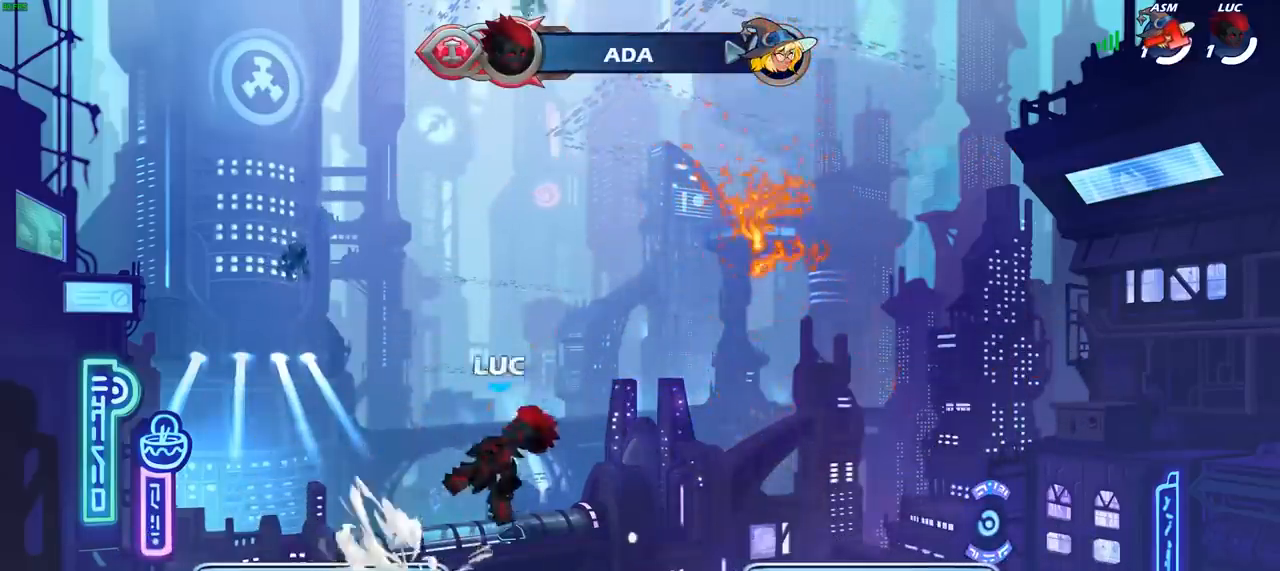
{"buttons": [], "left_stick": "left", "right_stick": "center", "events": [[483, "left_stick", "left"]]}
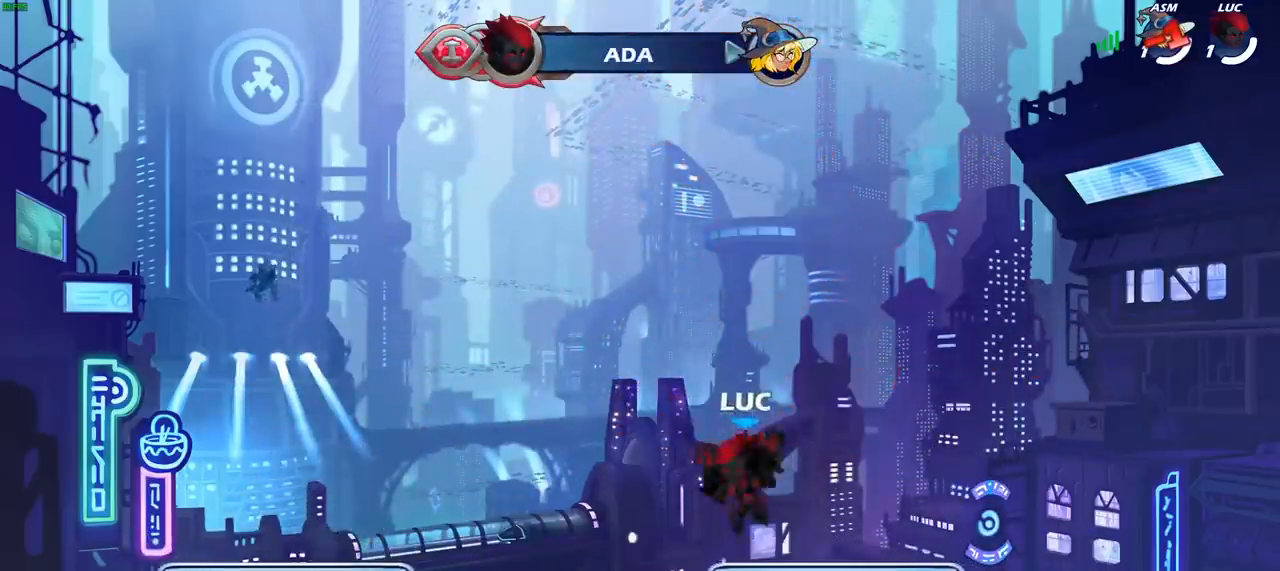
{"buttons": [], "left_stick": "left", "right_stick": "center", "events": [[67, "left_stick", "up-left"], [117, "R2", "down"], [133, "CROSS", "down"], [133, "R1", "down"], [267, "CROSS", "up"], [283, "R1", "up"], [283, "R2", "up"], [333, "left_stick", "left"]]}
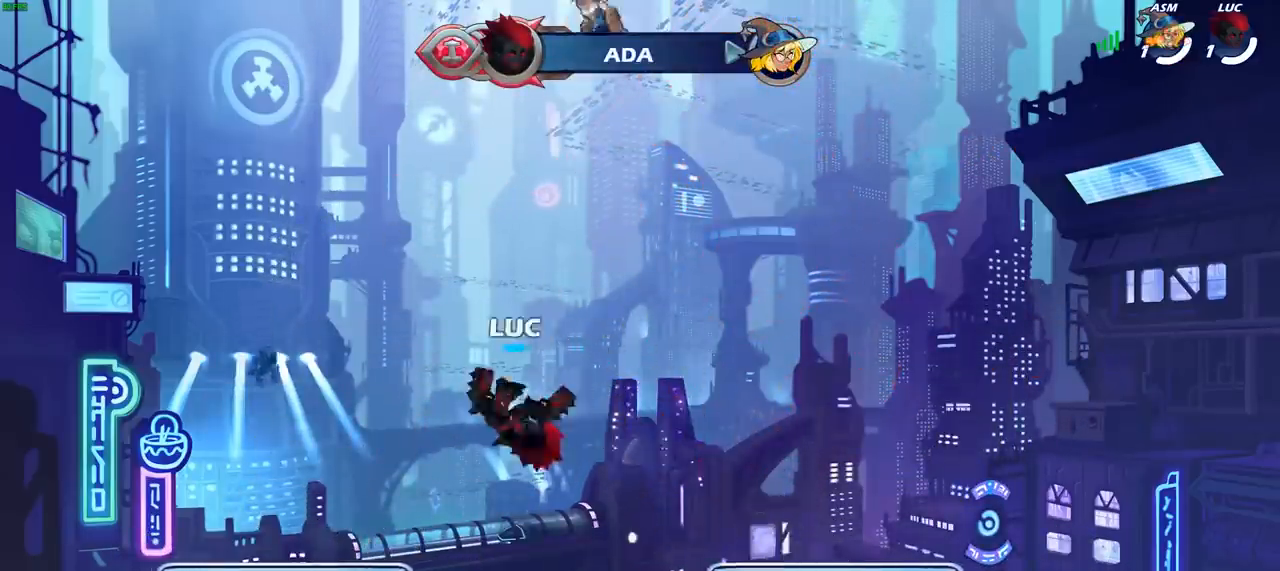
{"buttons": ["R2"], "left_stick": "right", "right_stick": "center", "events": [[233, "left_stick", "down"], [283, "left_stick", "right"], [333, "R2", "down"], [350, "CROSS", "down"], [383, "R1", "down"], [467, "CROSS", "up"], [483, "R1", "up"]]}
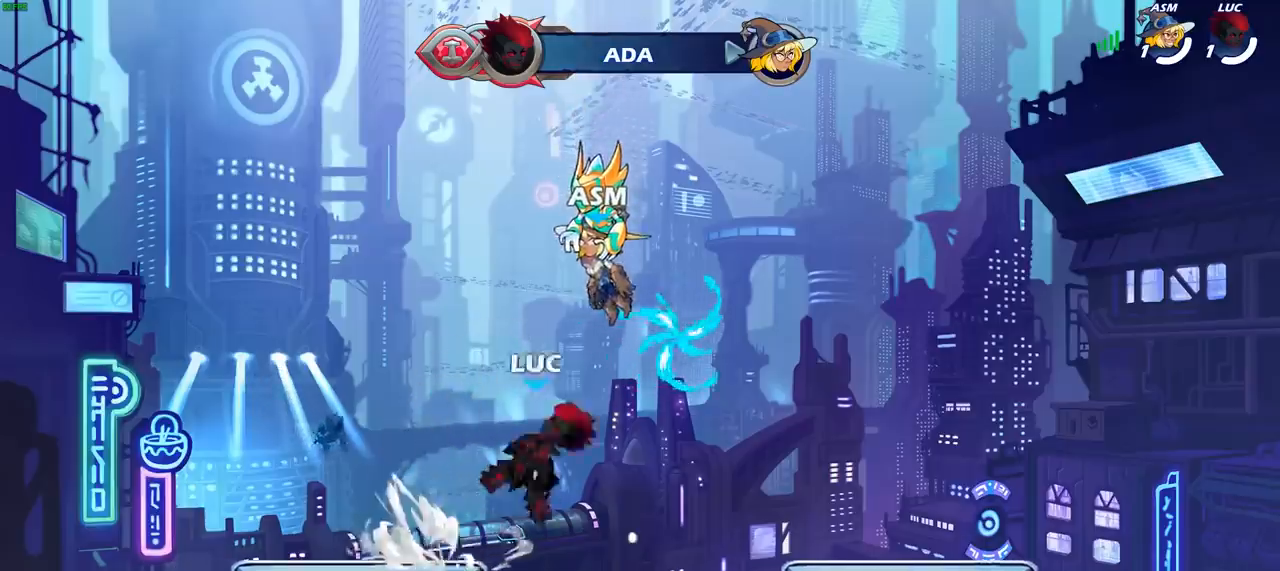
{"buttons": [], "left_stick": "left", "right_stick": "center", "events": [[17, "R2", "up"], [433, "left_stick", "down"], [483, "left_stick", "left"]]}
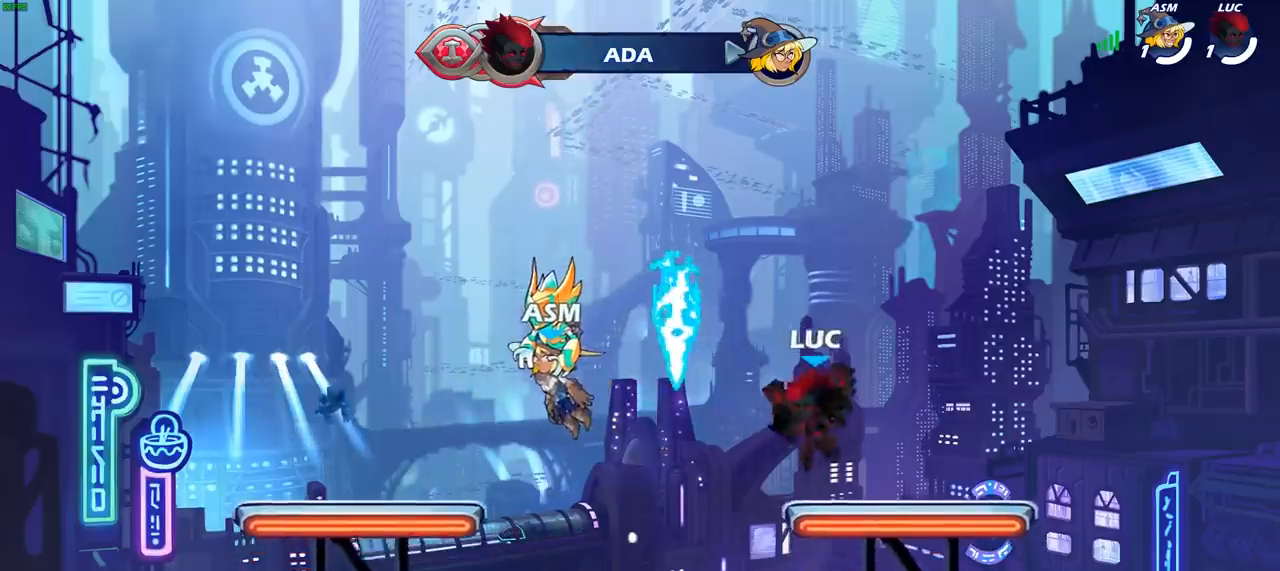
{"buttons": [], "left_stick": "left", "right_stick": "center", "events": [[67, "R2", "down"], [83, "CROSS", "down"], [217, "CROSS", "up"], [217, "R2", "up"]]}
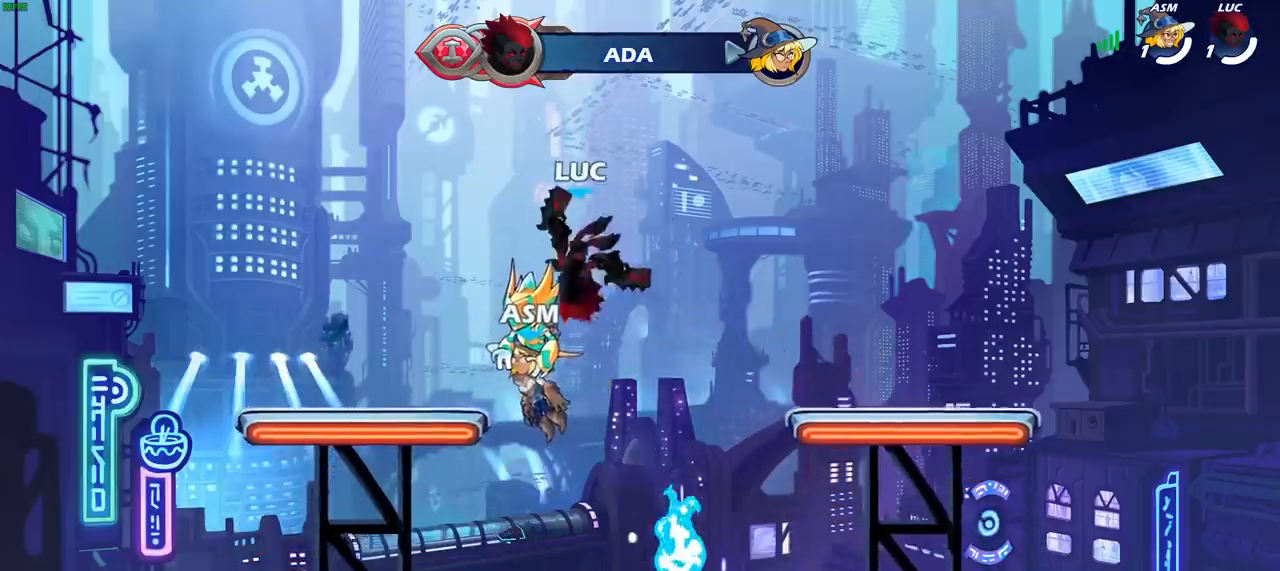
{"buttons": [], "left_stick": "right", "right_stick": "center"}
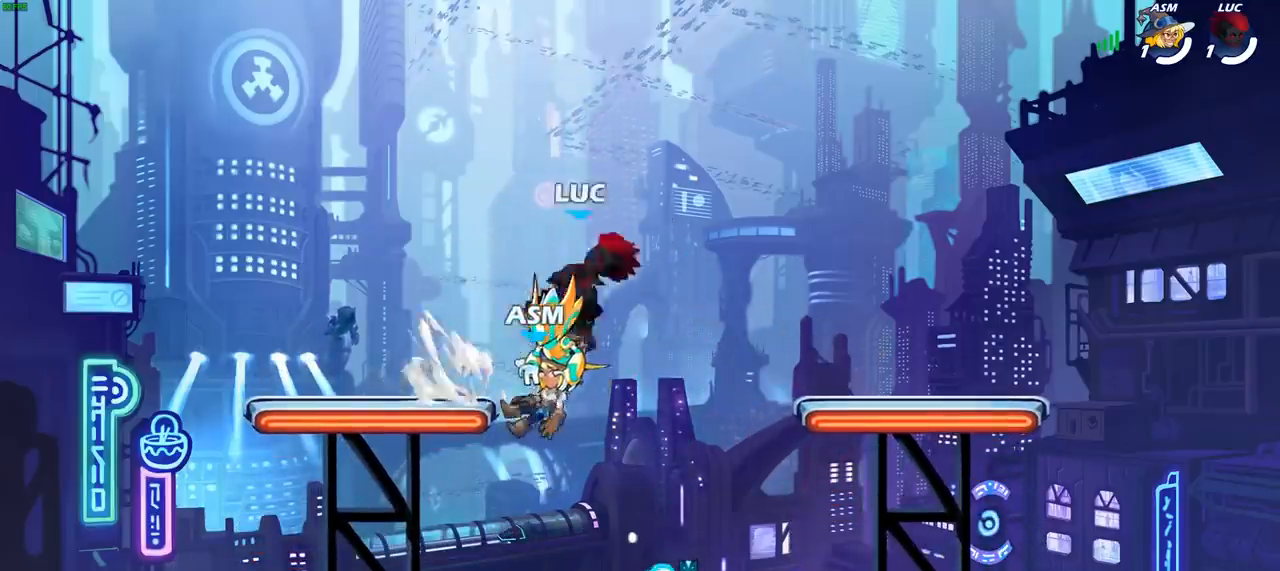
{"buttons": [], "left_stick": "down-left", "right_stick": "center", "events": [[267, "left_stick", "down"], [483, "left_stick", "down-left"]]}
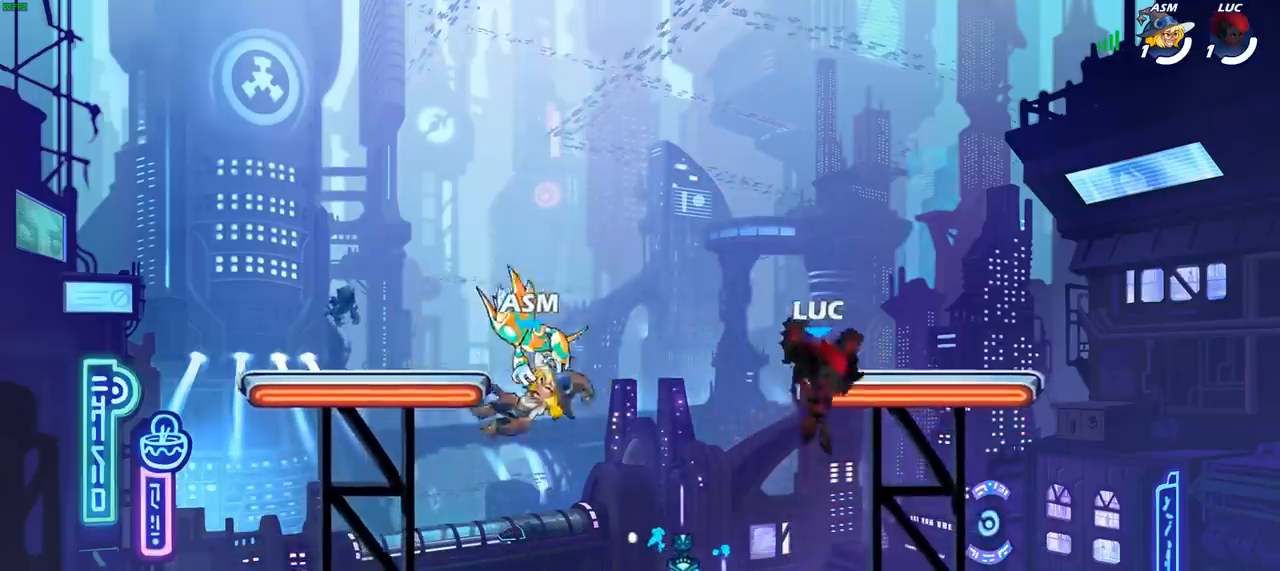
{"buttons": [], "left_stick": "center", "right_stick": "center", "events": [[283, "left_stick", "down"], [367, "CIRCLE", "down"], [450, "CIRCLE", "up"], [500, "left_stick", "center"]]}
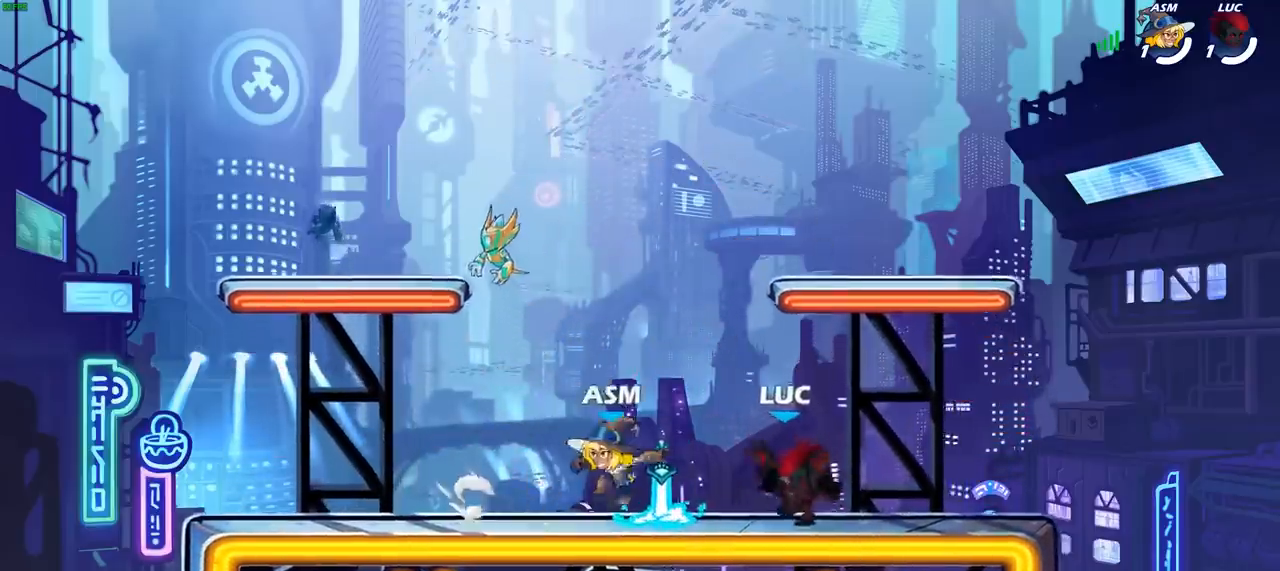
{"buttons": [], "left_stick": "center", "right_stick": "center", "events": []}
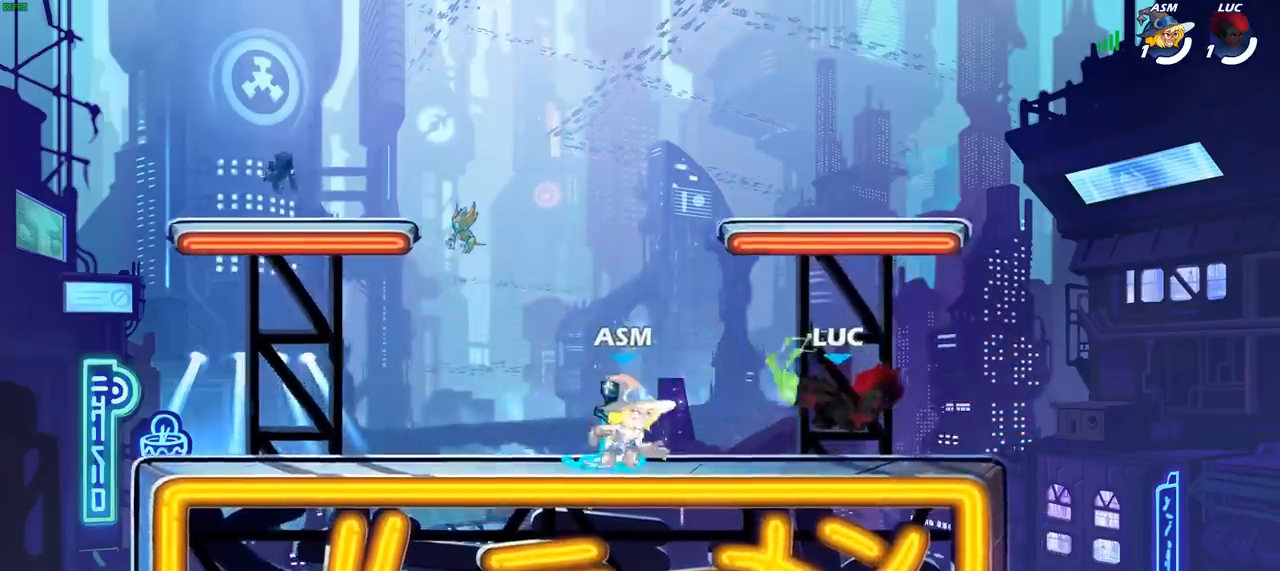
{"buttons": [], "left_stick": "right", "right_stick": "center", "events": [[350, "left_stick", "right"]]}
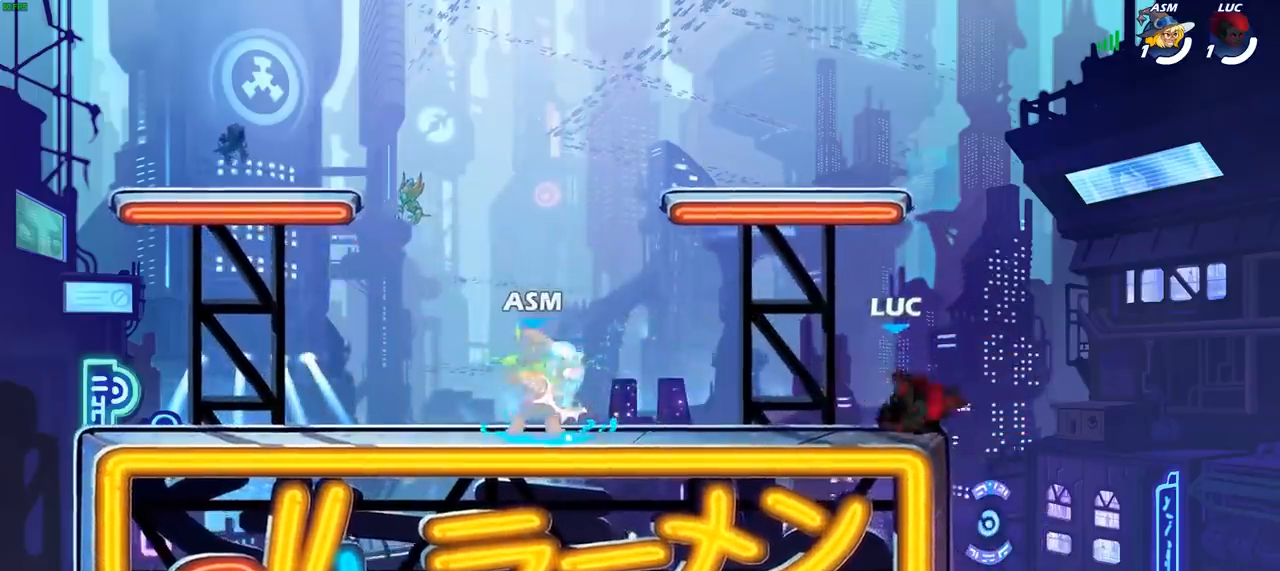
{"buttons": [], "left_stick": "up-left", "right_stick": "center", "events": [[233, "left_stick", "up-left"], [383, "R2", "down"], [500, "R2", "up"]]}
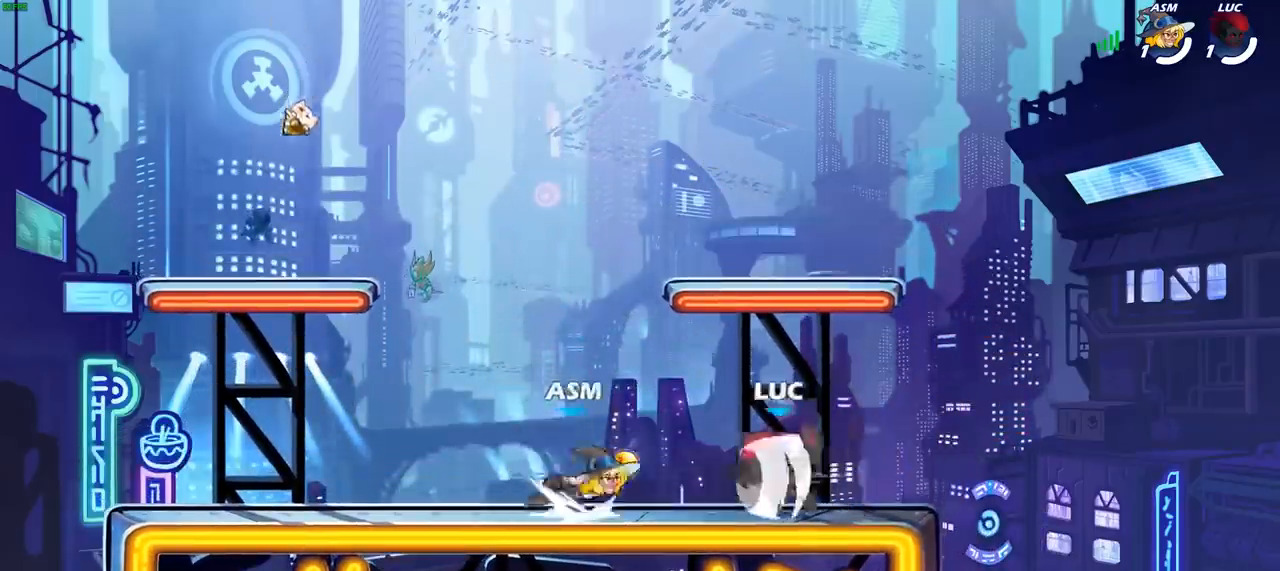
{"buttons": [], "left_stick": "center", "right_stick": "center", "events": [[33, "left_stick", "center"], [50, "SQUARE", "down"], [133, "SQUARE", "up"]]}
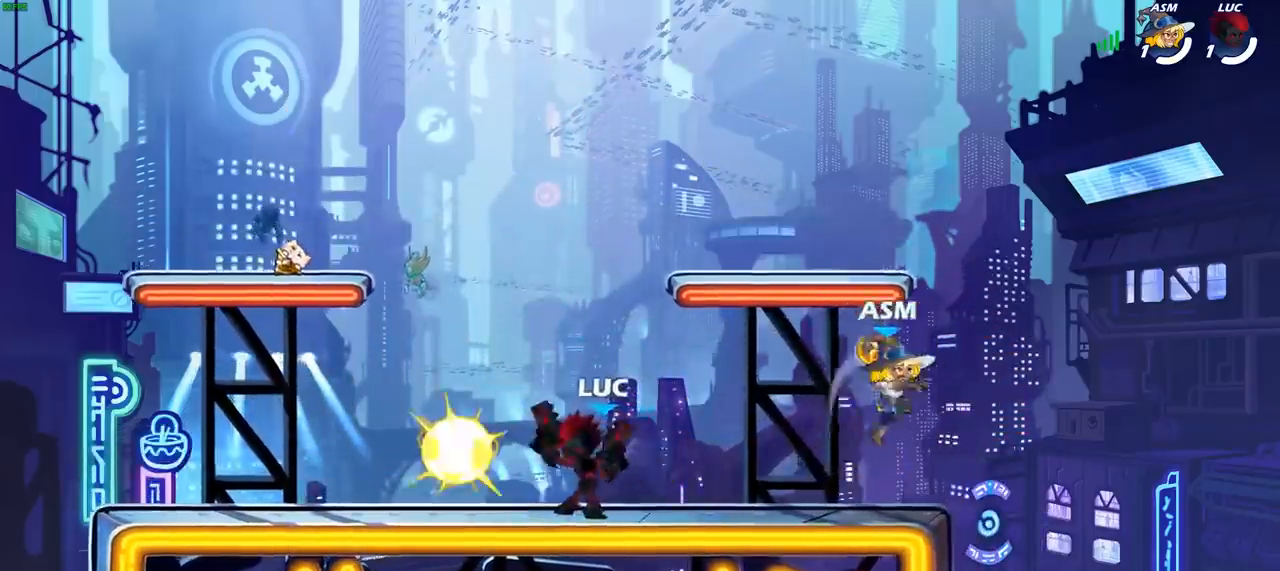
{"buttons": [], "left_stick": "center", "right_stick": "center", "events": [[150, "left_stick", "right"], [333, "SQUARE", "down"], [433, "SQUARE", "up"], [483, "left_stick", "center"]]}
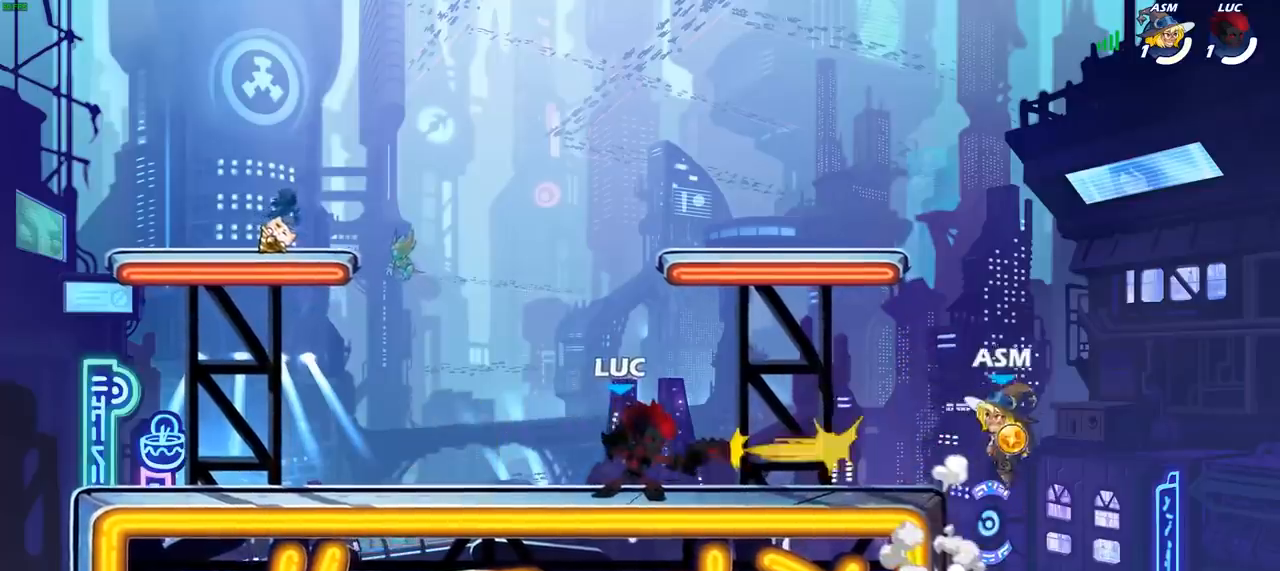
{"buttons": ["CROSS"], "left_stick": "center", "right_stick": "center", "events": [[400, "CROSS", "down"]]}
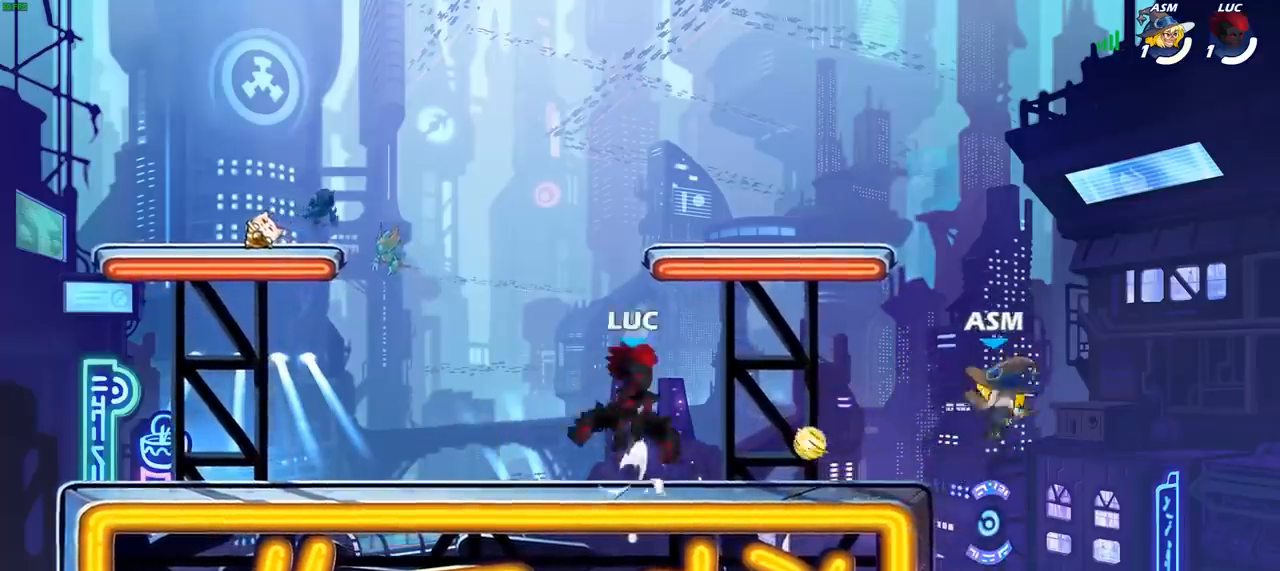
{"buttons": ["R2"], "left_stick": "center", "right_stick": "center", "events": [[17, "CROSS", "up"], [183, "left_stick", "down-right"], [333, "left_stick", "center"], [433, "R2", "down"]]}
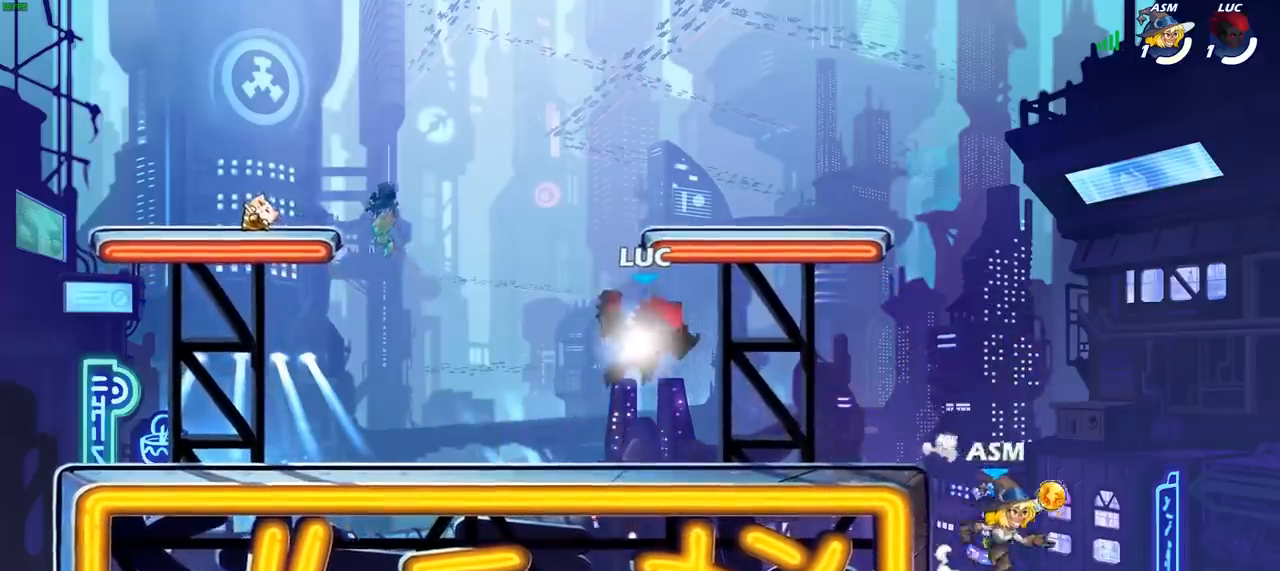
{"buttons": [], "left_stick": "right", "right_stick": "center", "events": [[17, "CIRCLE", "down"], [50, "R2", "up"], [83, "CIRCLE", "up"], [283, "left_stick", "right"]]}